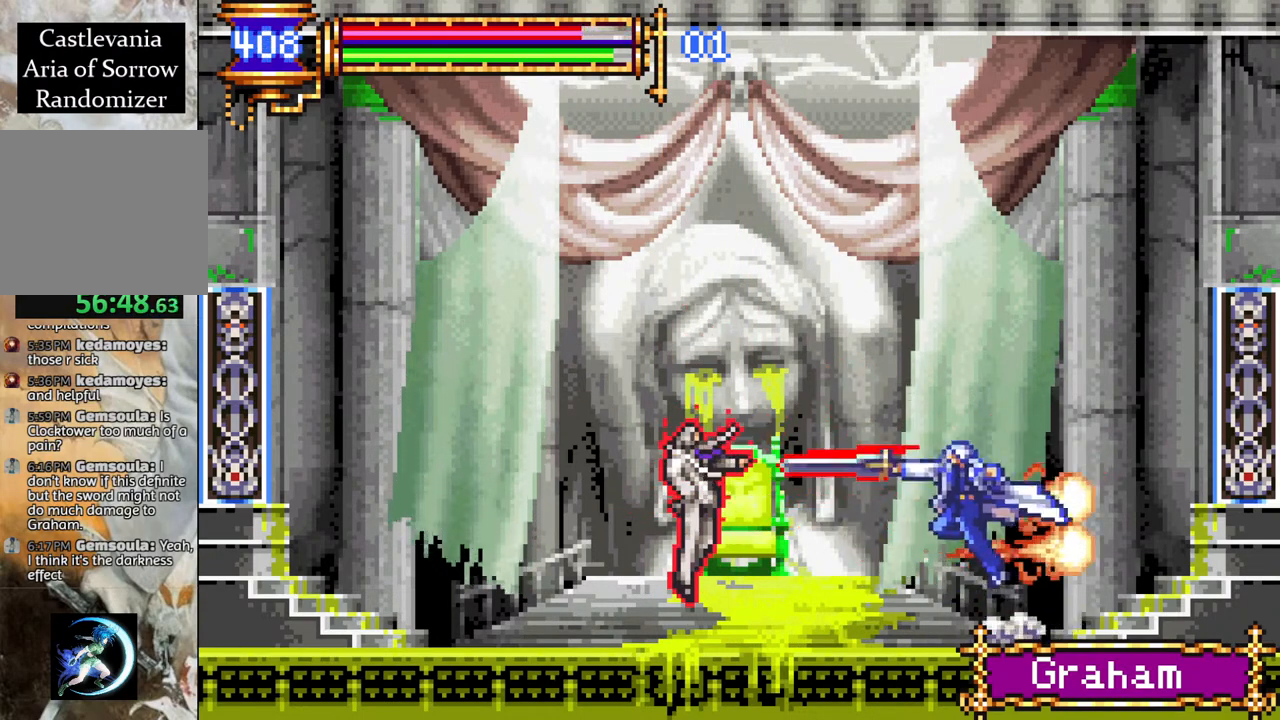
Gameplay with a controller (PlayStation layout); each line is a JSON object with the inputs held at the frame after it. "events" lists button and stick changes between this image and that frame as [ms after this image, input, new state], when the widget could be followed in between.
{"buttons": [], "left_stick": "center", "right_stick": "center", "events": [[200, "DPAD_LEFT", "up"], [217, "CROSS", "down"], [233, "CIRCLE", "down"], [267, "CROSS", "up"], [283, "CIRCLE", "up"]]}
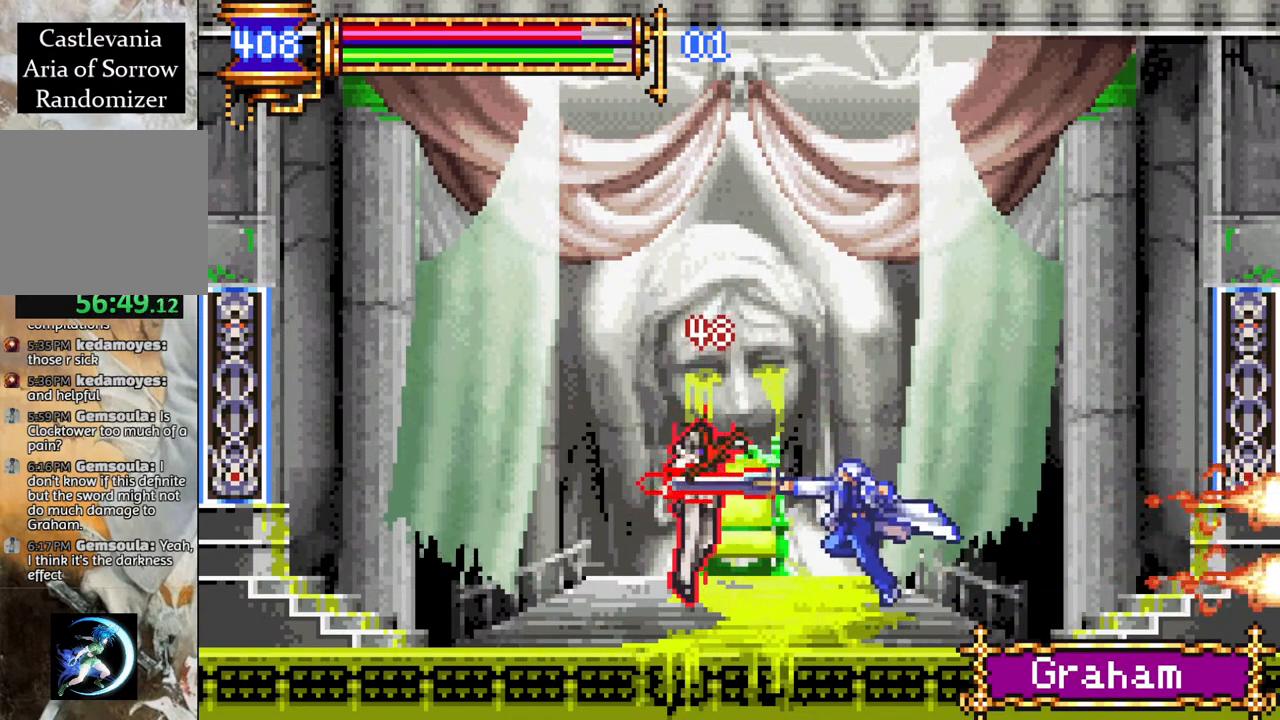
{"buttons": ["CIRCLE"], "left_stick": "center", "right_stick": "center", "events": [[100, "CROSS", "down"], [133, "CIRCLE", "down"], [133, "CROSS", "up"], [167, "CIRCLE", "up"], [500, "CIRCLE", "down"]]}
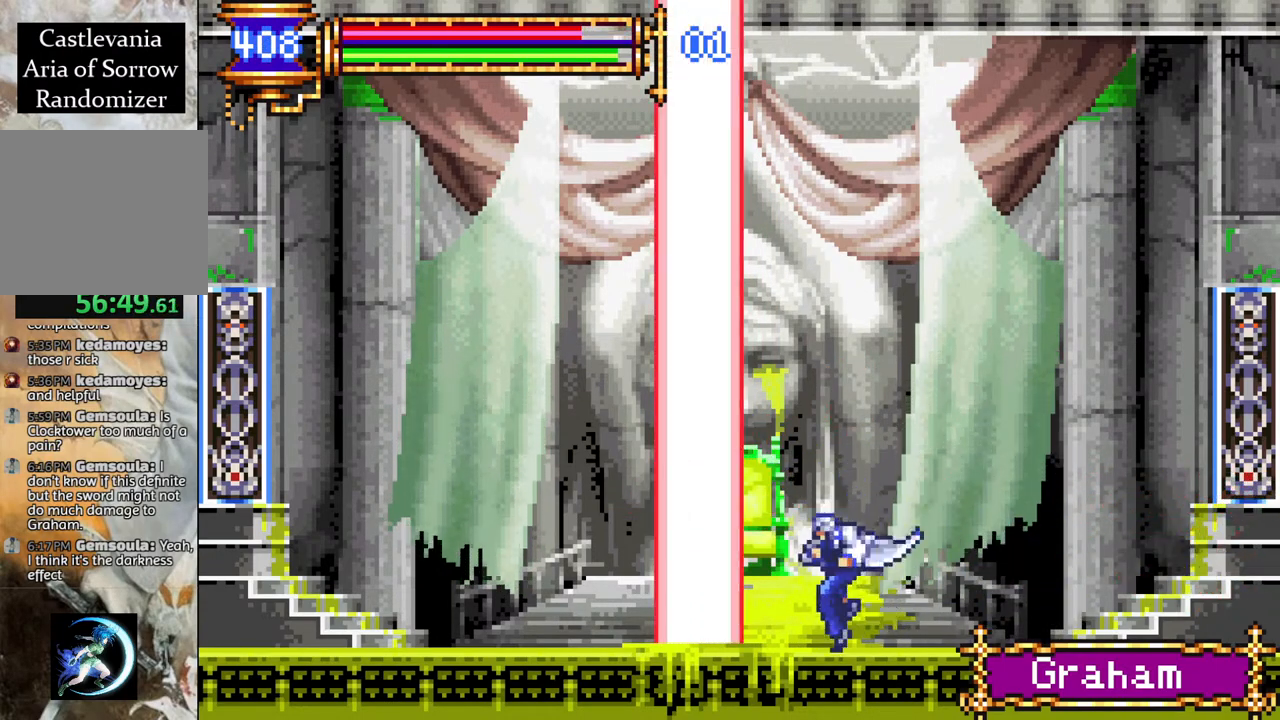
{"buttons": [], "left_stick": "center", "right_stick": "center", "events": [[83, "CIRCLE", "up"]]}
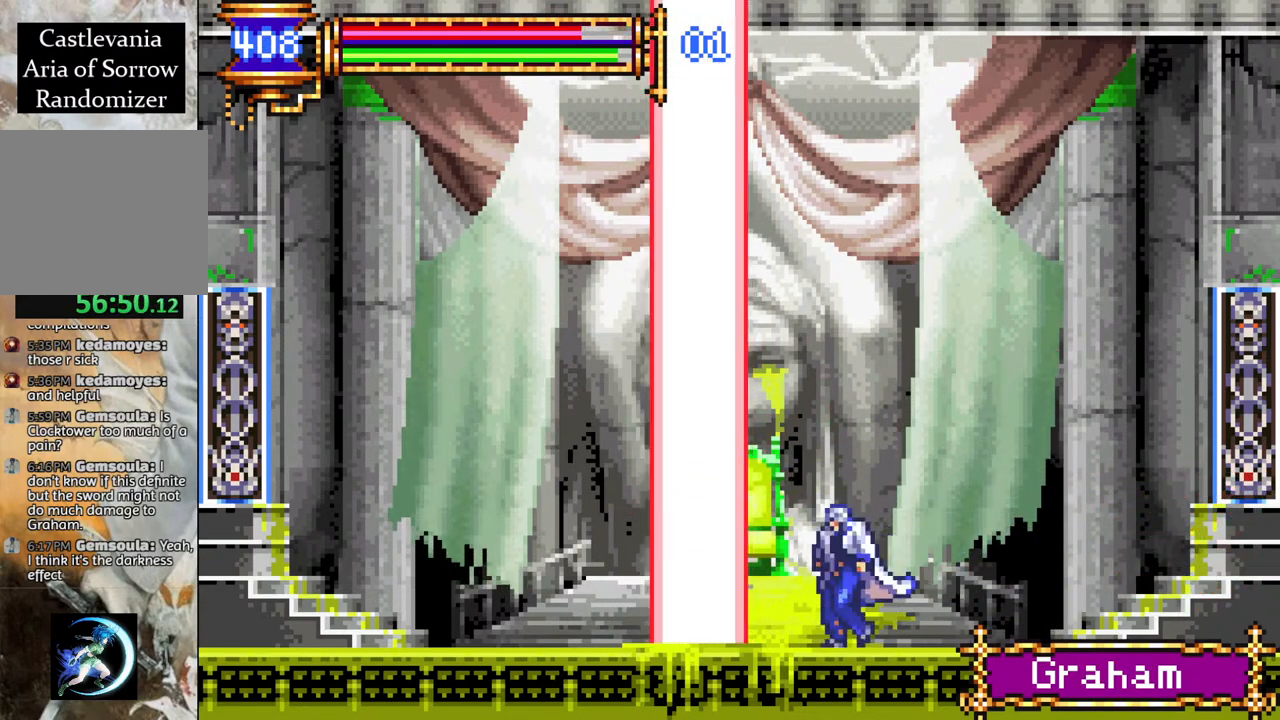
{"buttons": [], "left_stick": "center", "right_stick": "center", "events": []}
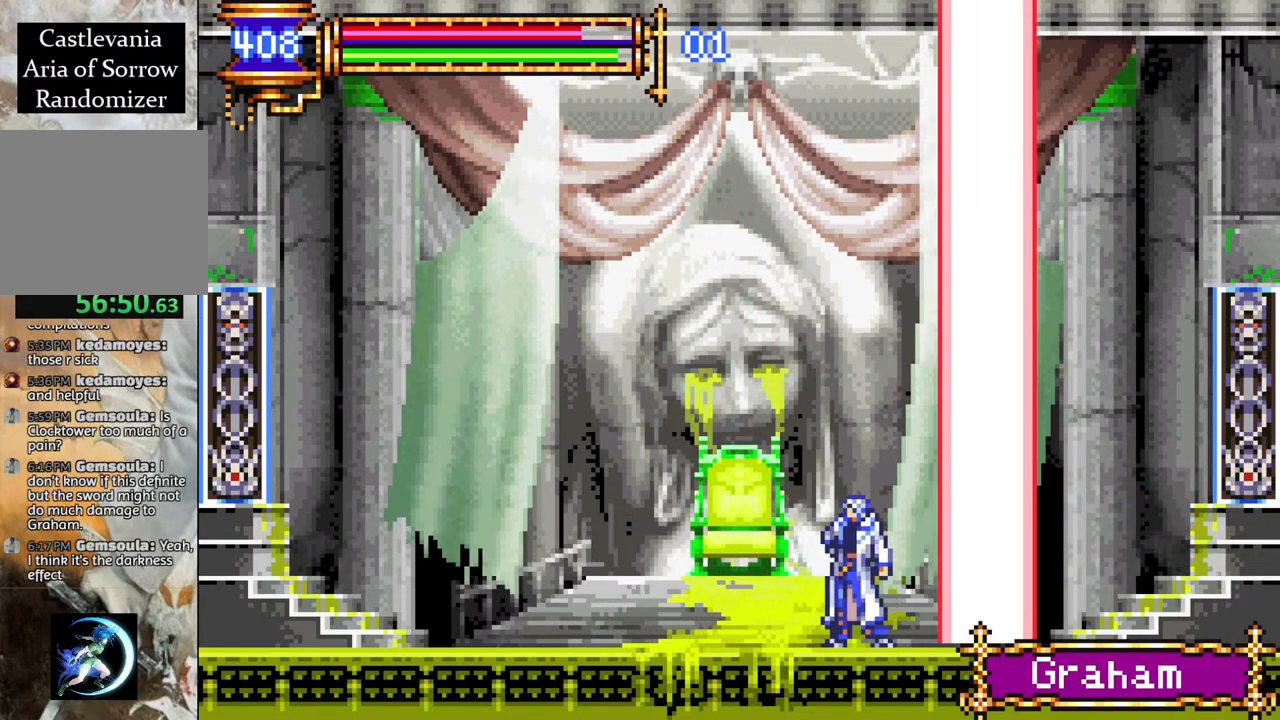
{"buttons": ["DPAD_RIGHT"], "left_stick": "center", "right_stick": "center", "events": [[67, "DPAD_LEFT", "down"], [333, "DPAD_LEFT", "up"], [417, "DPAD_RIGHT", "down"]]}
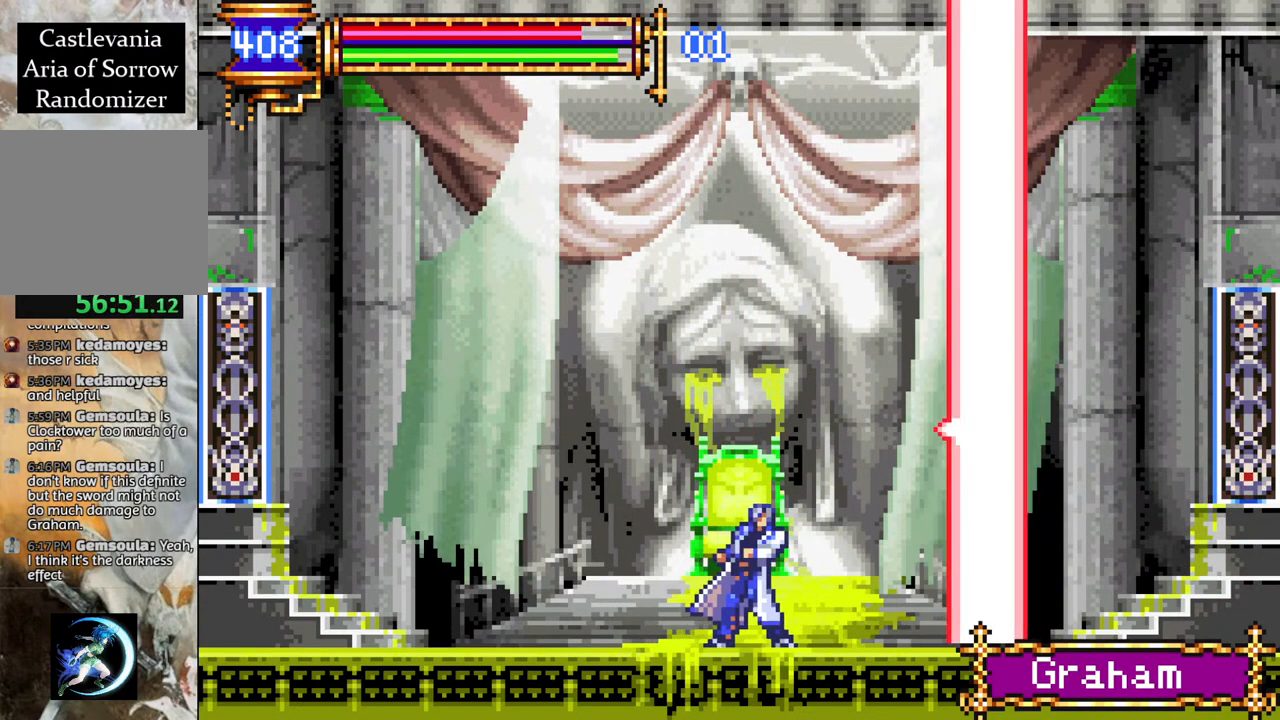
{"buttons": [], "left_stick": "center", "right_stick": "center", "events": [[17, "DPAD_RIGHT", "up"], [33, "CROSS", "down"], [67, "CIRCLE", "down"], [67, "CROSS", "up"], [167, "CIRCLE", "up"], [417, "CROSS", "down"], [450, "CIRCLE", "down"], [467, "CROSS", "up"], [500, "CIRCLE", "up"]]}
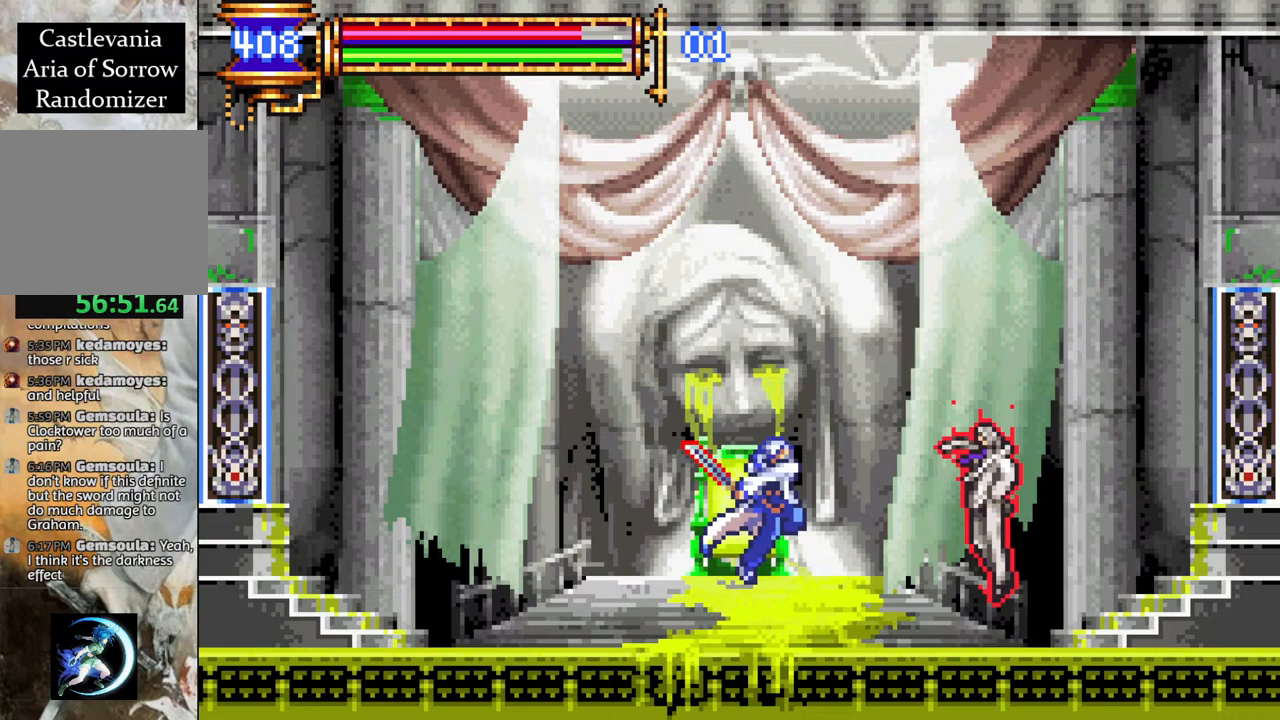
{"buttons": [], "left_stick": "center", "right_stick": "center", "events": [[300, "CROSS", "down"], [333, "CIRCLE", "down"], [333, "CROSS", "up"], [383, "CIRCLE", "up"]]}
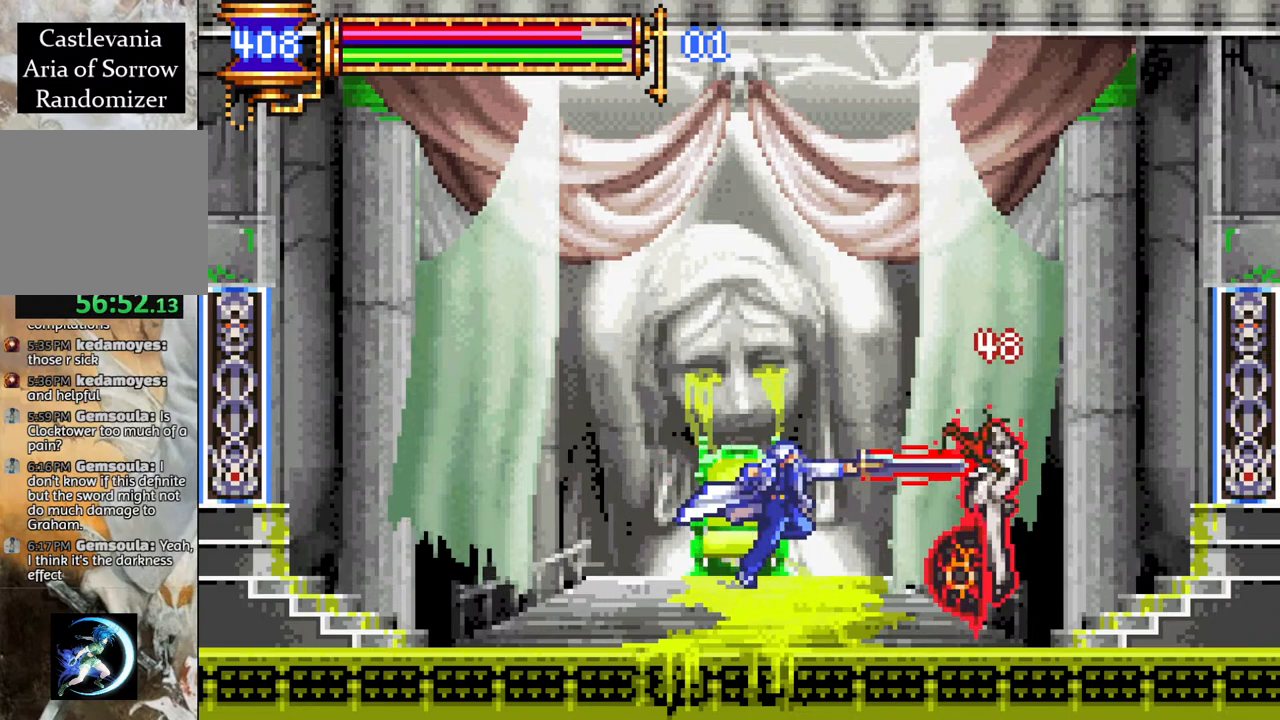
{"buttons": ["DPAD_LEFT"], "left_stick": "center", "right_stick": "center", "events": [[167, "CROSS", "down"], [200, "CIRCLE", "down"], [200, "CROSS", "up"], [233, "CIRCLE", "up"], [383, "DPAD_LEFT", "down"]]}
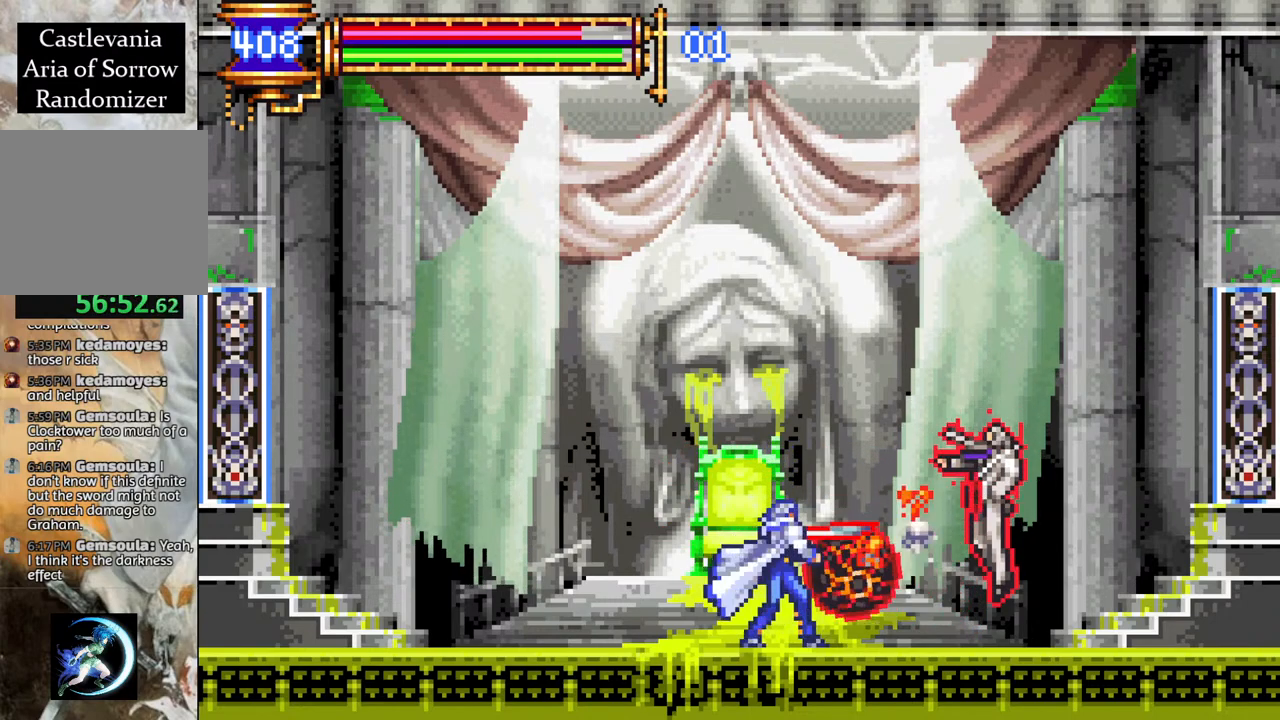
{"buttons": [], "left_stick": "center", "right_stick": "center", "events": [[100, "CROSS", "down"], [333, "CROSS", "up"], [367, "DPAD_LEFT", "up"], [467, "DPAD_RIGHT", "down"], [500, "DPAD_RIGHT", "up"]]}
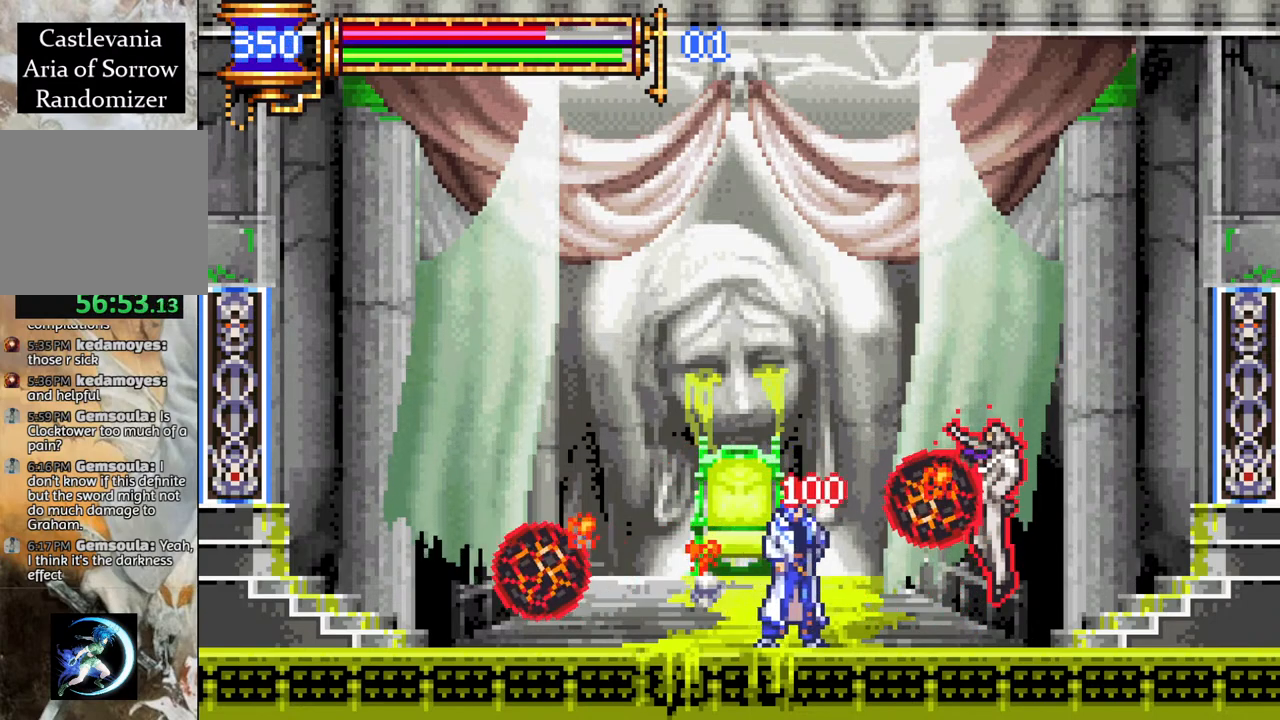
{"buttons": [], "left_stick": "center", "right_stick": "center", "events": [[33, "CROSS", "down"], [100, "DPAD_LEFT", "down"], [133, "DPAD_DOWN", "down"], [183, "DPAD_LEFT", "up"], [200, "CROSS", "up"], [500, "DPAD_DOWN", "up"]]}
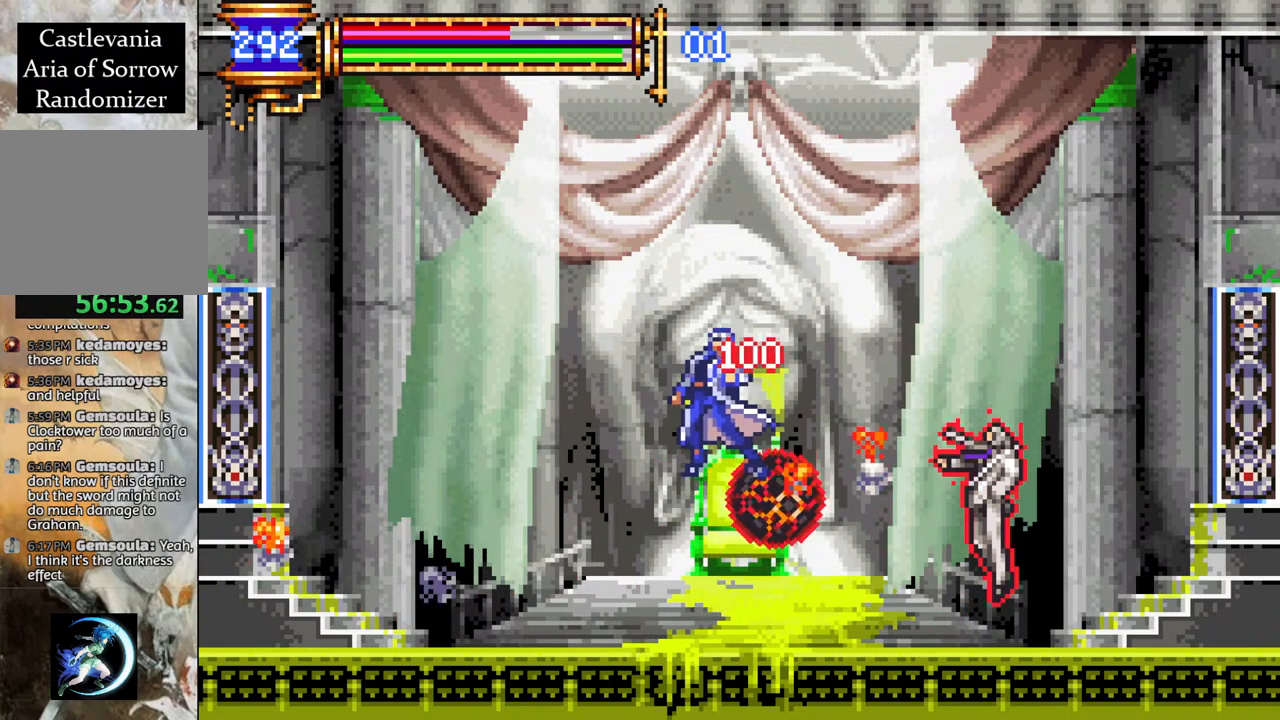
{"buttons": ["DPAD_RIGHT"], "left_stick": "center", "right_stick": "center", "events": [[267, "DPAD_RIGHT", "down"]]}
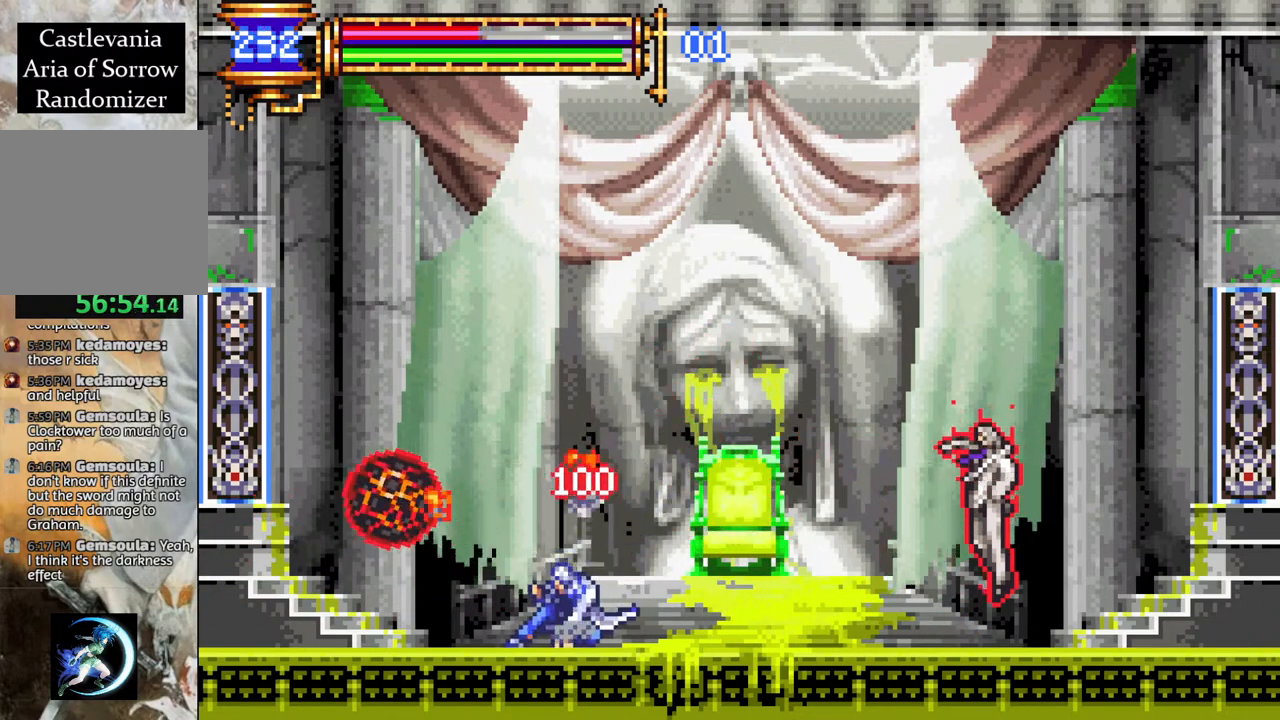
{"buttons": ["CROSS", "DPAD_RIGHT"], "left_stick": "center", "right_stick": "center", "events": [[83, "CROSS", "down"], [117, "CIRCLE", "down"], [117, "CROSS", "up"], [183, "CIRCLE", "up"], [483, "CROSS", "down"]]}
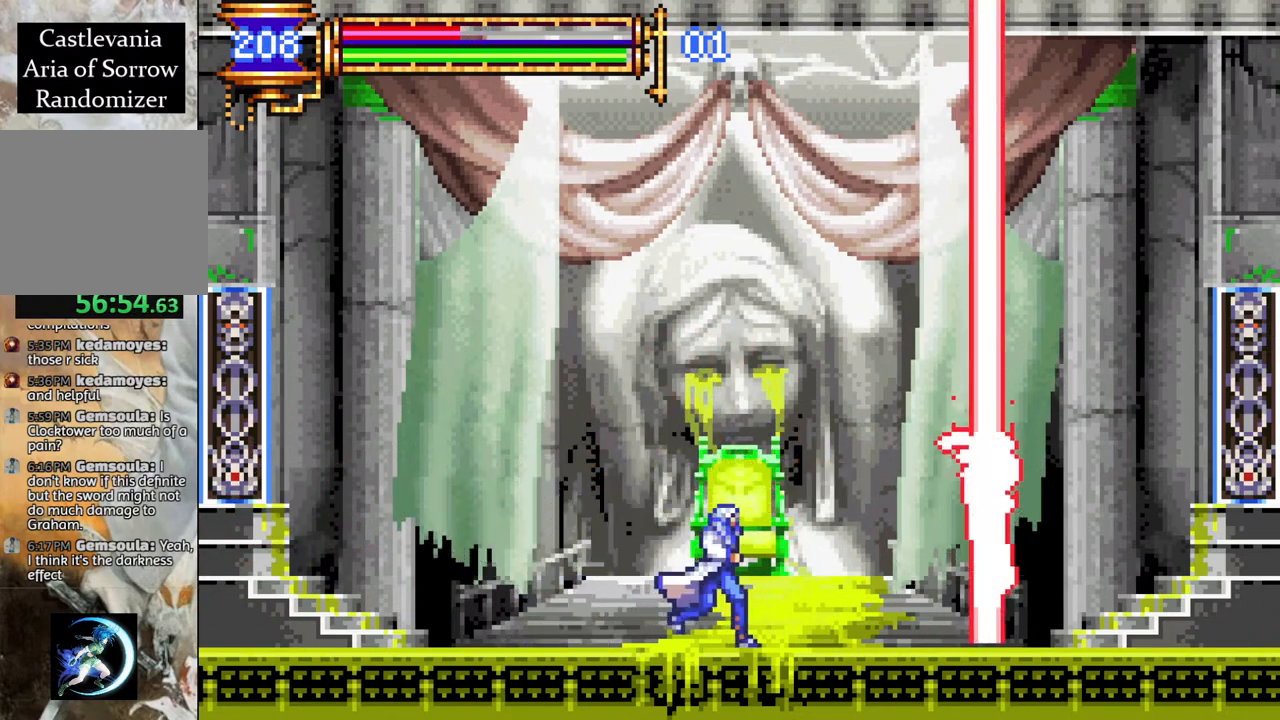
{"buttons": [], "left_stick": "center", "right_stick": "center", "events": [[17, "CIRCLE", "down"], [17, "CROSS", "up"], [67, "CIRCLE", "up"], [283, "DPAD_RIGHT", "up"]]}
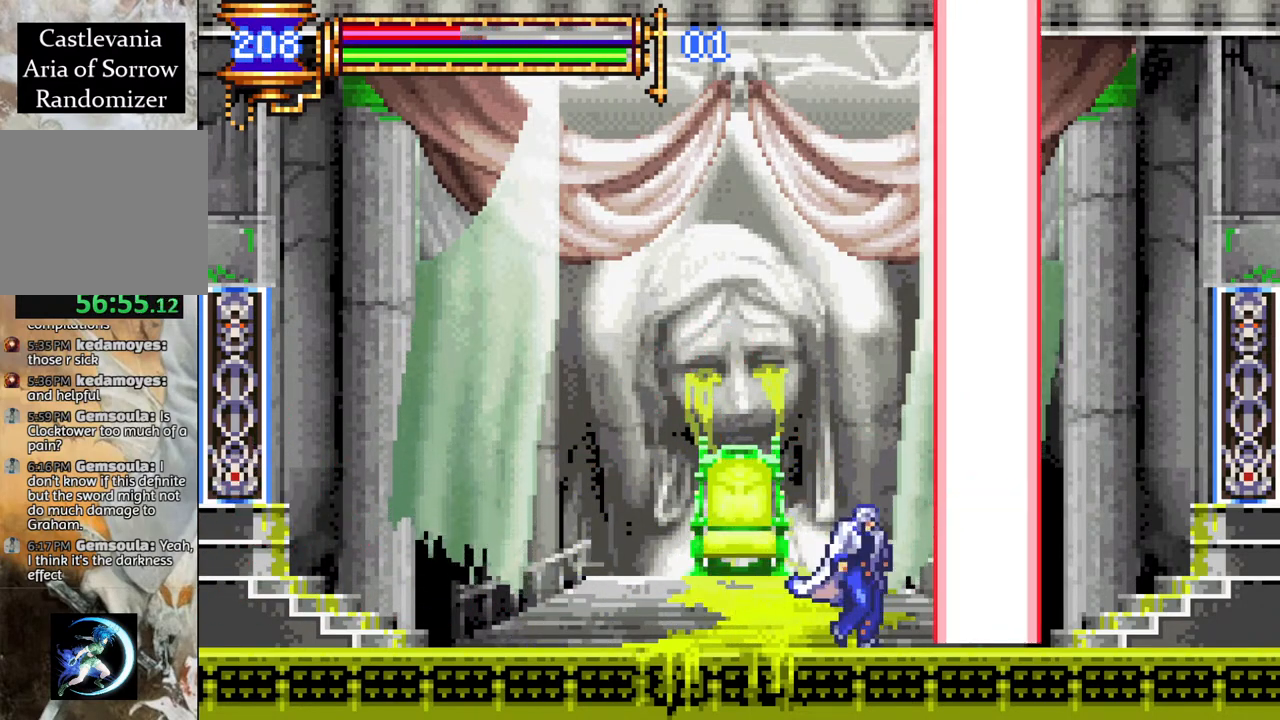
{"buttons": [], "left_stick": "center", "right_stick": "center", "events": []}
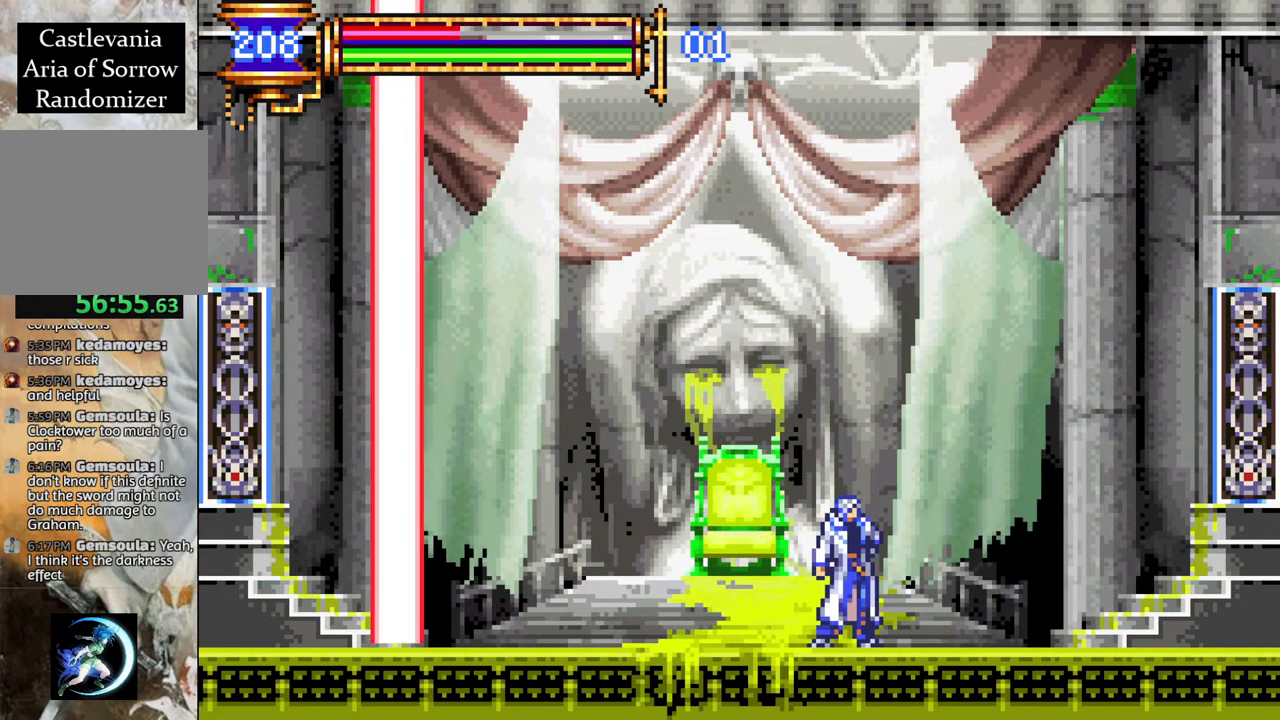
{"buttons": ["DPAD_LEFT"], "left_stick": "center", "right_stick": "center", "events": [[183, "DPAD_LEFT", "down"]]}
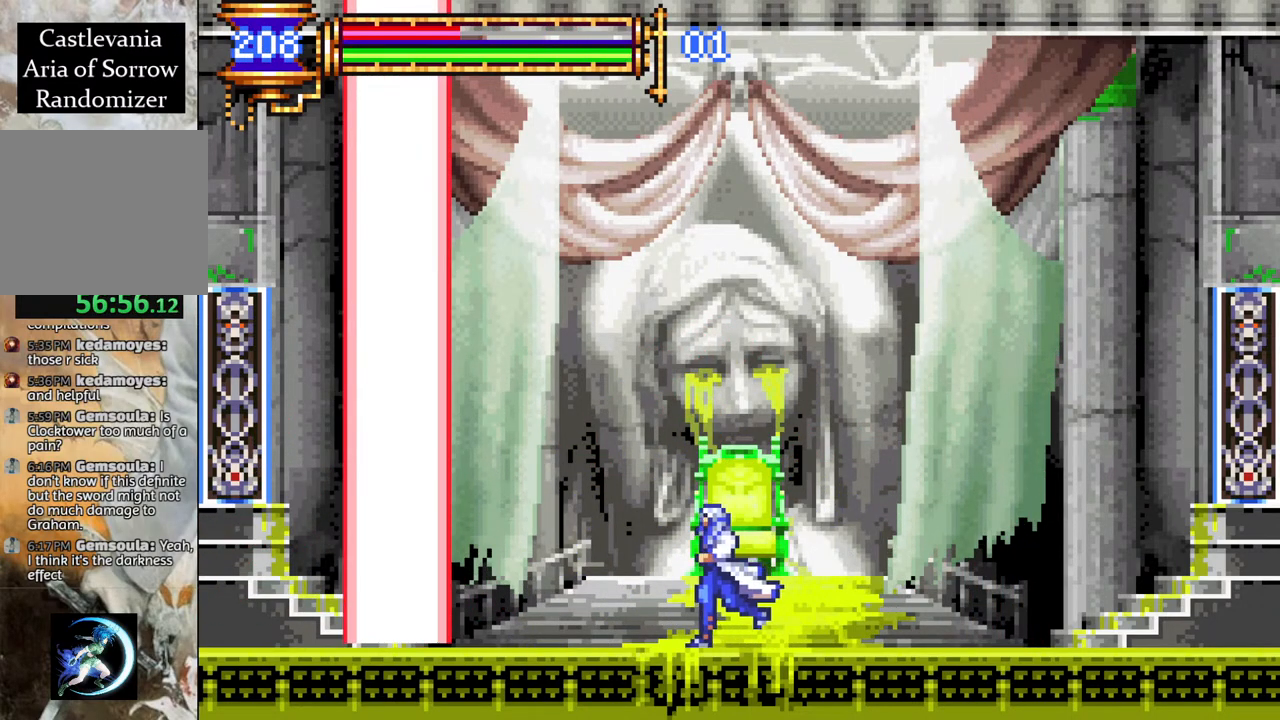
{"buttons": ["CIRCLE"], "left_stick": "center", "right_stick": "center", "events": [[50, "DPAD_LEFT", "up"], [267, "DPAD_LEFT", "down"], [400, "CROSS", "down"], [433, "CIRCLE", "down"], [467, "CROSS", "up"], [500, "DPAD_LEFT", "up"]]}
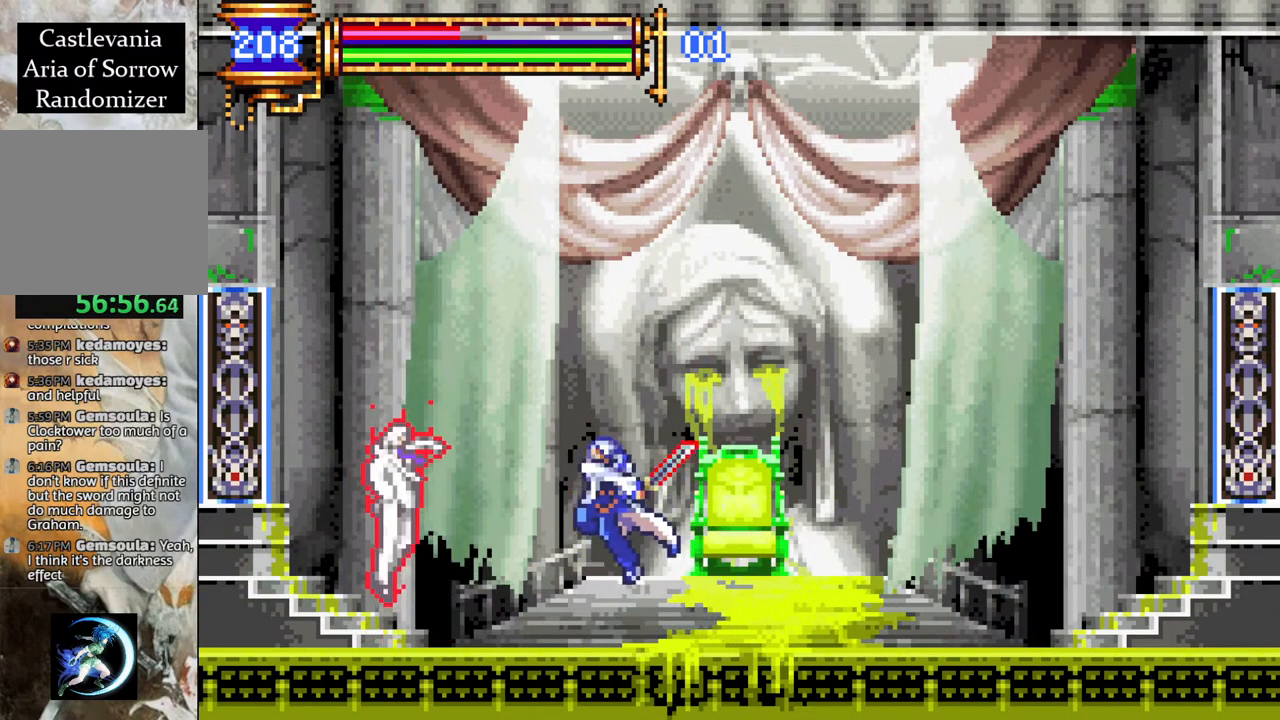
{"buttons": [], "left_stick": "center", "right_stick": "center", "events": [[17, "CIRCLE", "up"], [300, "CROSS", "down"], [350, "CIRCLE", "down"], [367, "CROSS", "up"], [383, "CIRCLE", "up"]]}
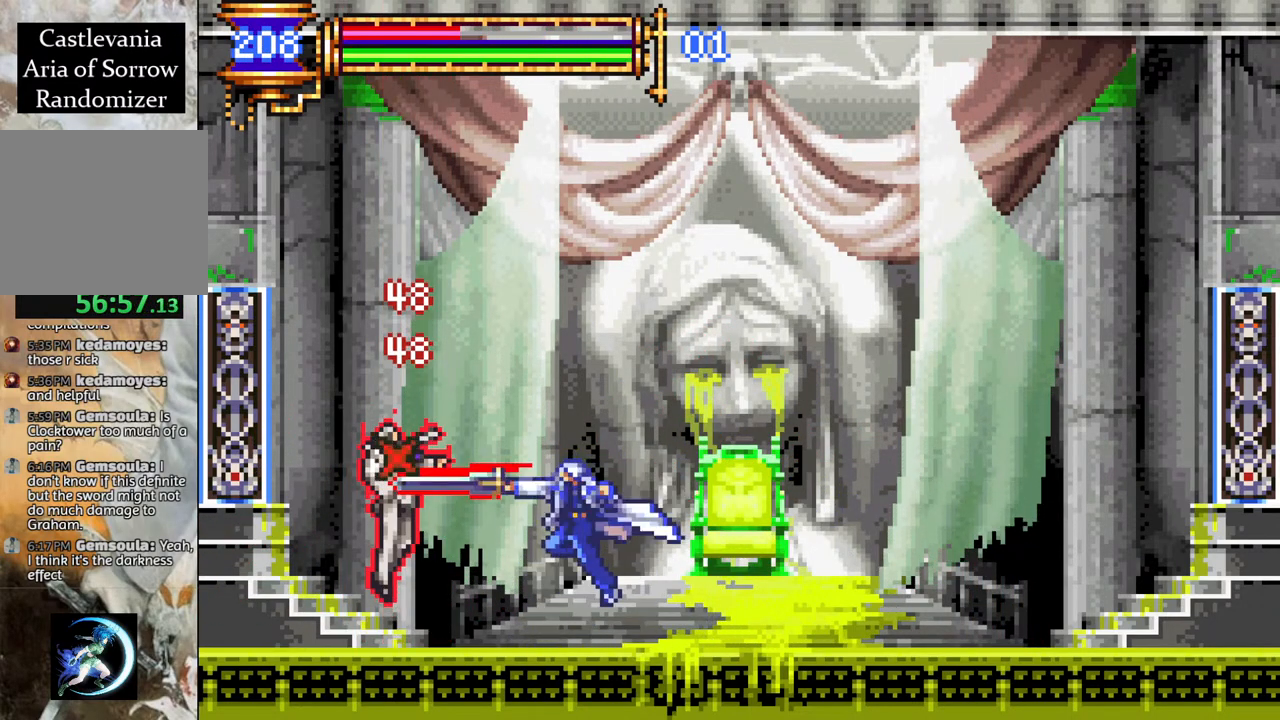
{"buttons": [], "left_stick": "center", "right_stick": "center", "events": [[200, "CROSS", "down"], [250, "CIRCLE", "down"], [250, "CROSS", "up"], [283, "CIRCLE", "up"]]}
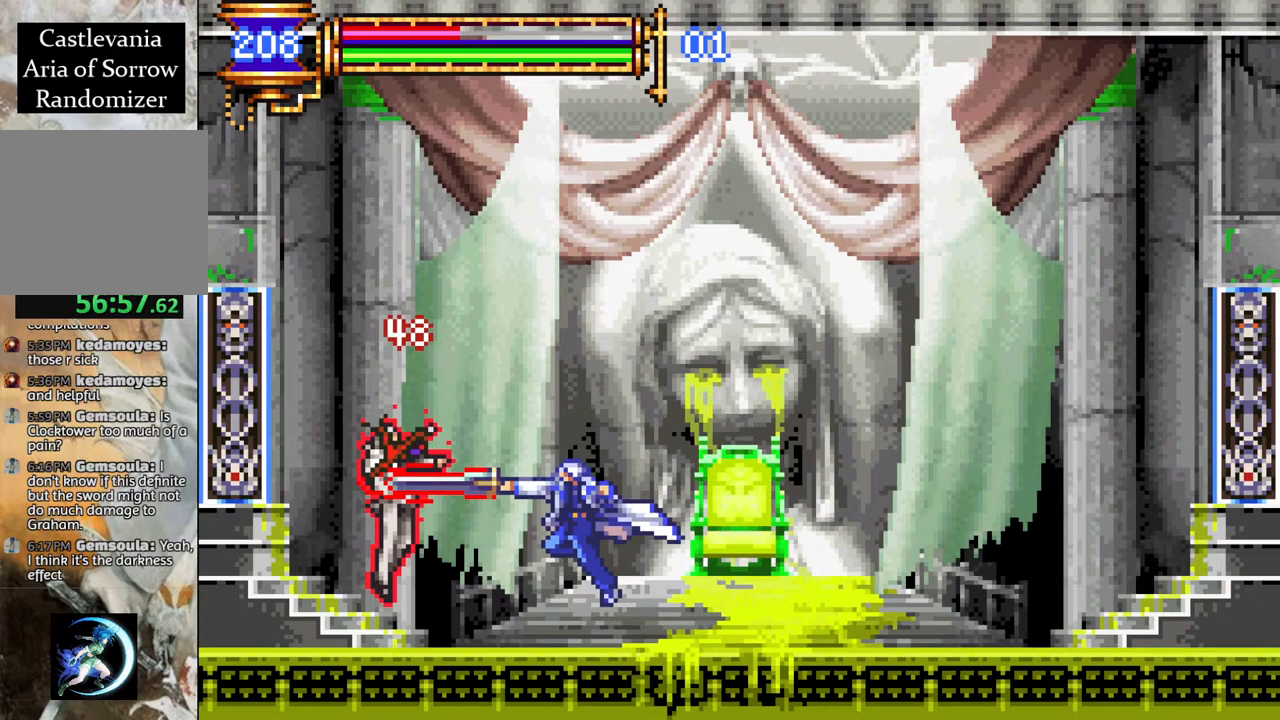
{"buttons": [], "left_stick": "center", "right_stick": "center", "events": [[100, "CROSS", "down"], [150, "CIRCLE", "down"], [150, "CROSS", "up"], [200, "CIRCLE", "up"]]}
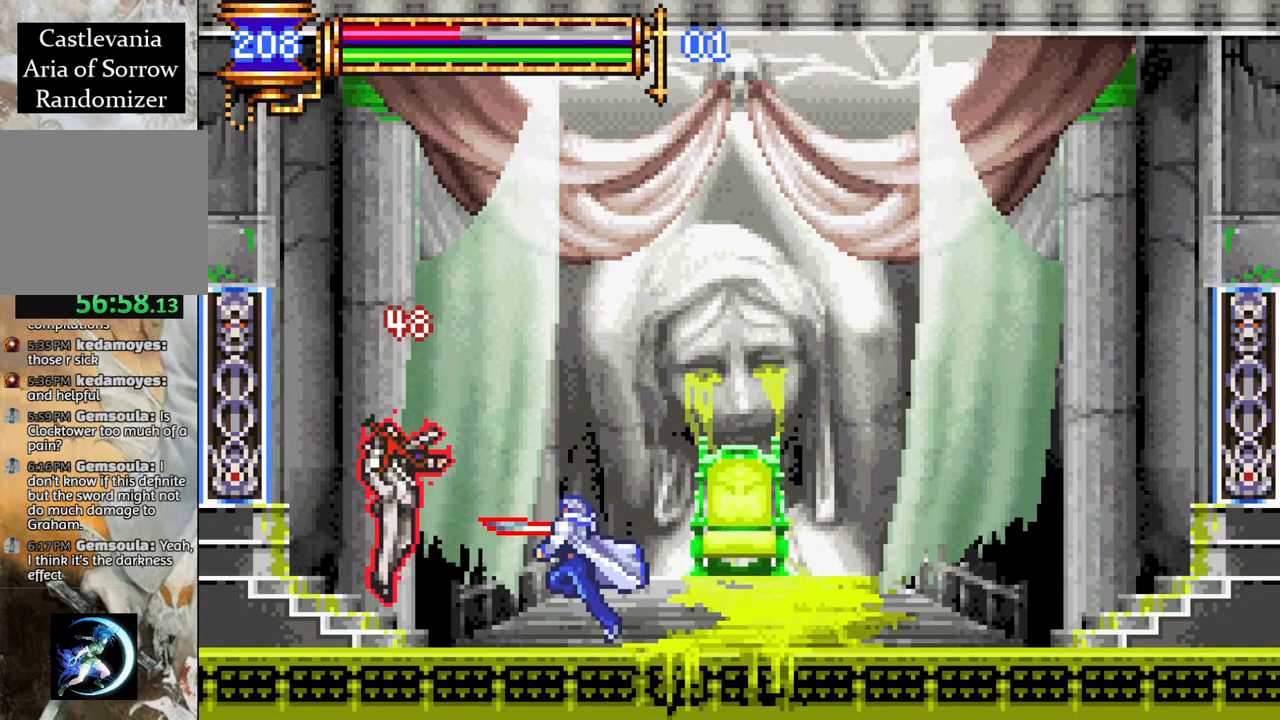
{"buttons": ["CIRCLE"], "left_stick": "center", "right_stick": "center", "events": [[17, "CROSS", "down"], [67, "CIRCLE", "down"], [67, "CROSS", "up"], [100, "CIRCLE", "up"], [433, "CROSS", "down"], [483, "CIRCLE", "down"], [483, "CROSS", "up"]]}
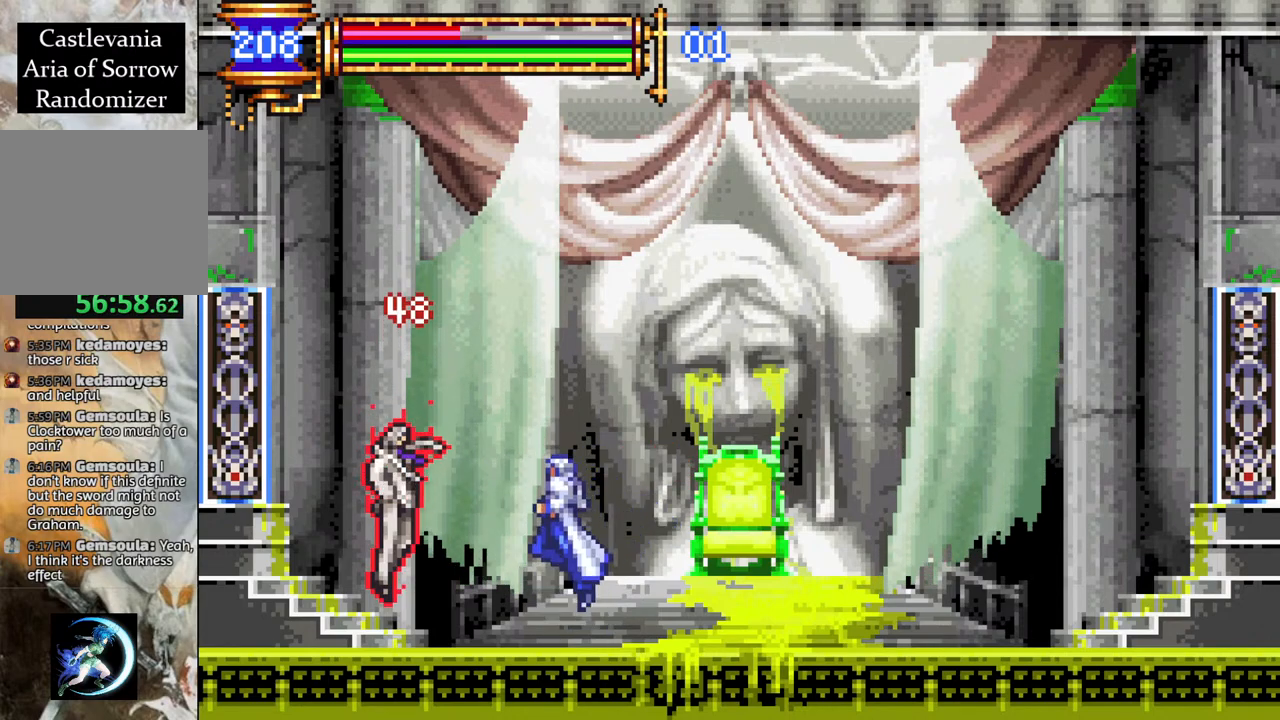
{"buttons": [], "left_stick": "center", "right_stick": "center", "events": [[33, "CIRCLE", "up"], [333, "CROSS", "down"], [400, "CIRCLE", "down"], [400, "CROSS", "up"], [467, "CIRCLE", "up"]]}
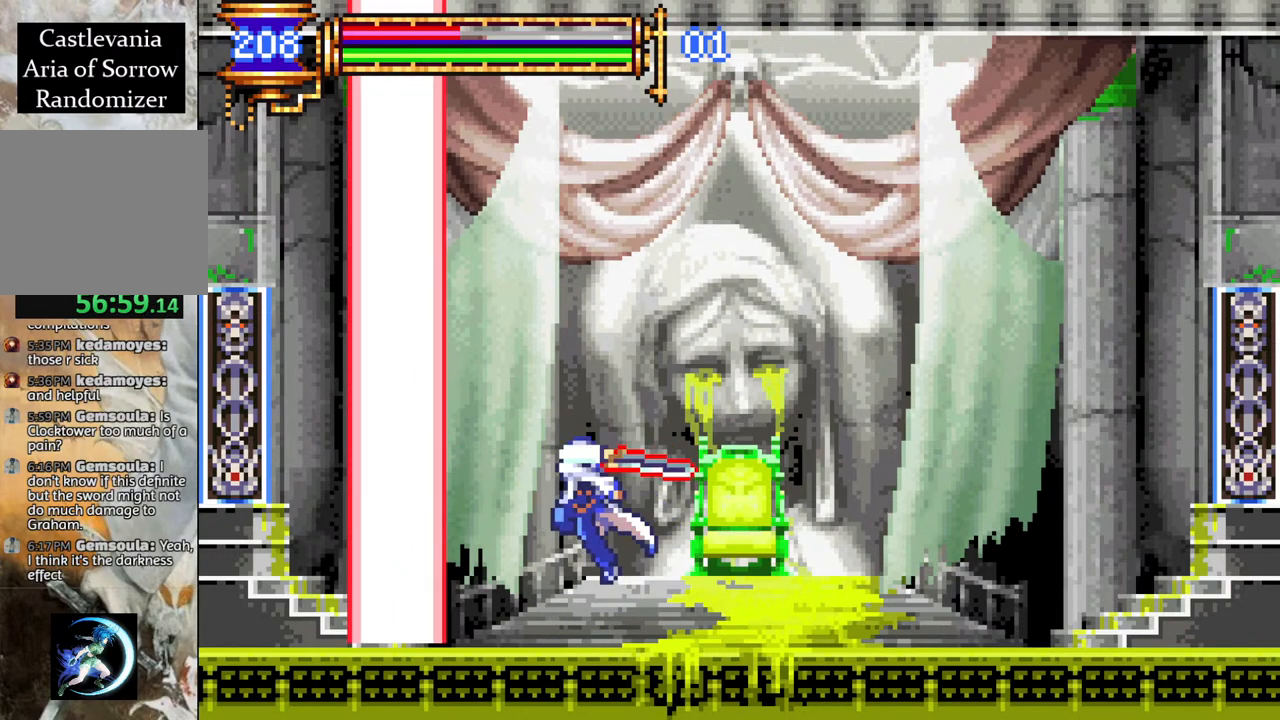
{"buttons": [], "left_stick": "center", "right_stick": "center", "events": []}
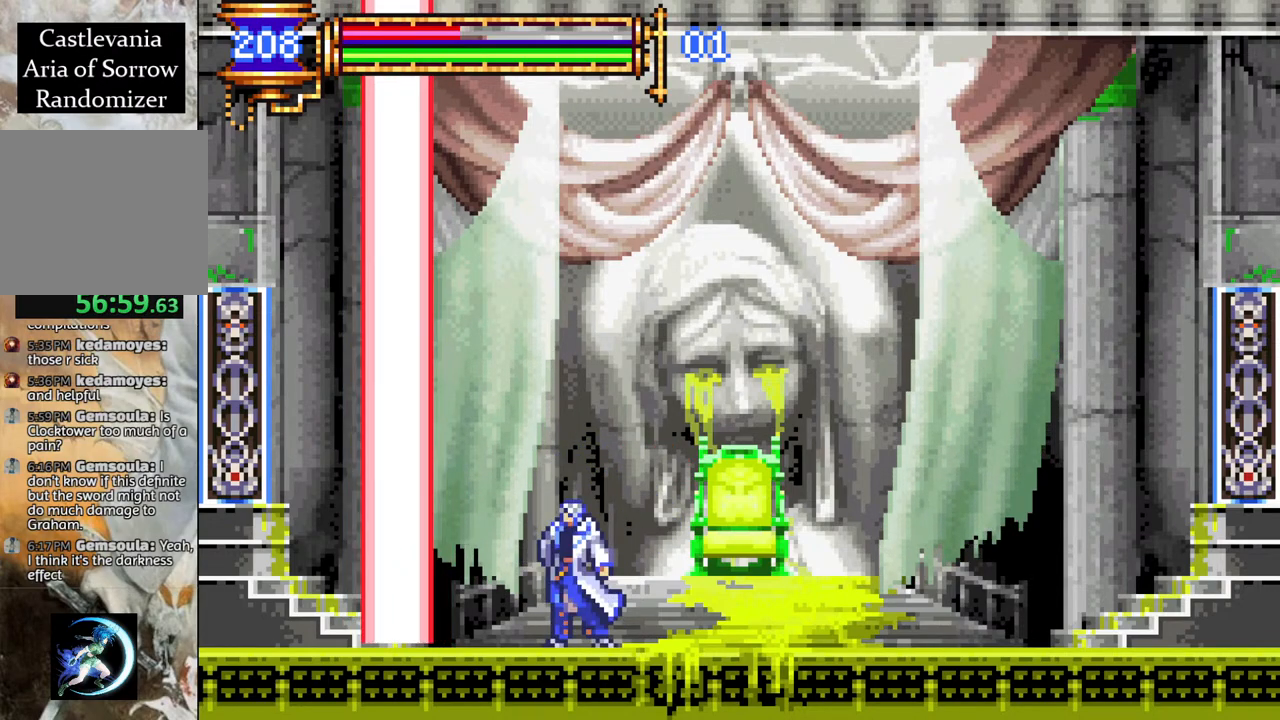
{"buttons": [], "left_stick": "center", "right_stick": "center", "events": [[217, "DPAD_LEFT", "down"], [483, "DPAD_LEFT", "up"]]}
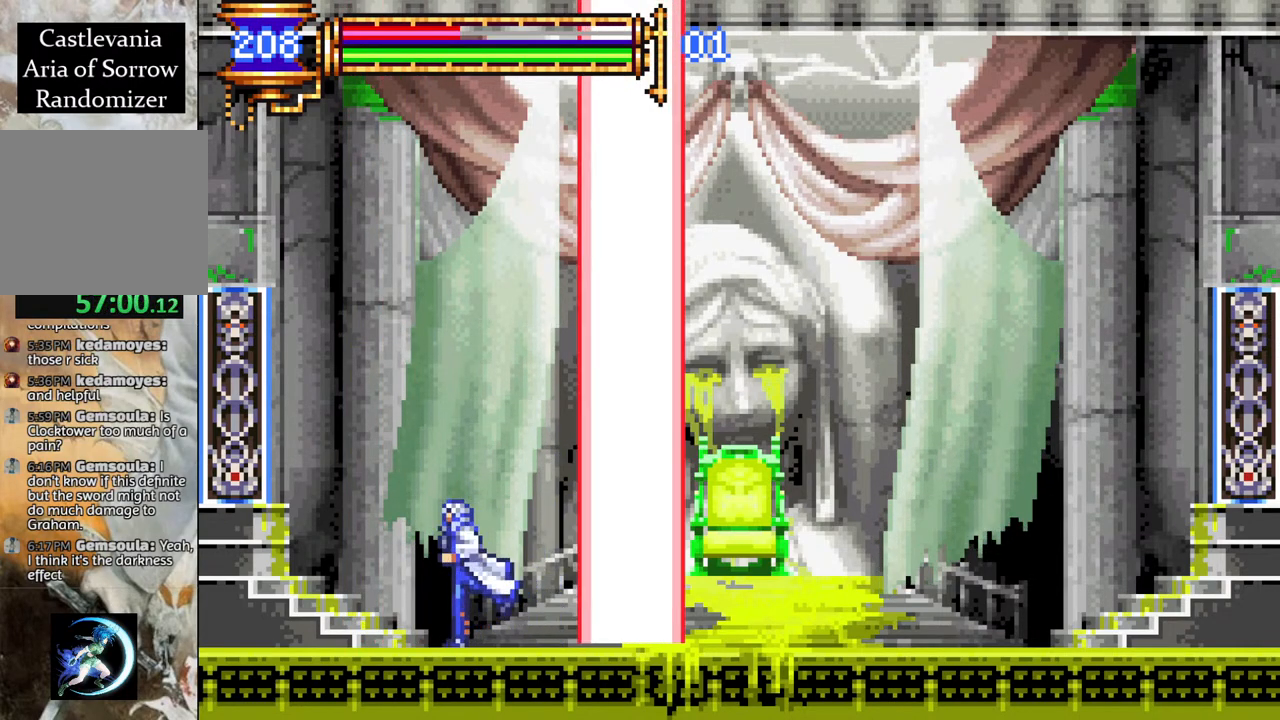
{"buttons": ["DPAD_RIGHT"], "left_stick": "center", "right_stick": "center", "events": [[183, "DPAD_LEFT", "down"], [317, "DPAD_LEFT", "up"], [450, "DPAD_RIGHT", "down"]]}
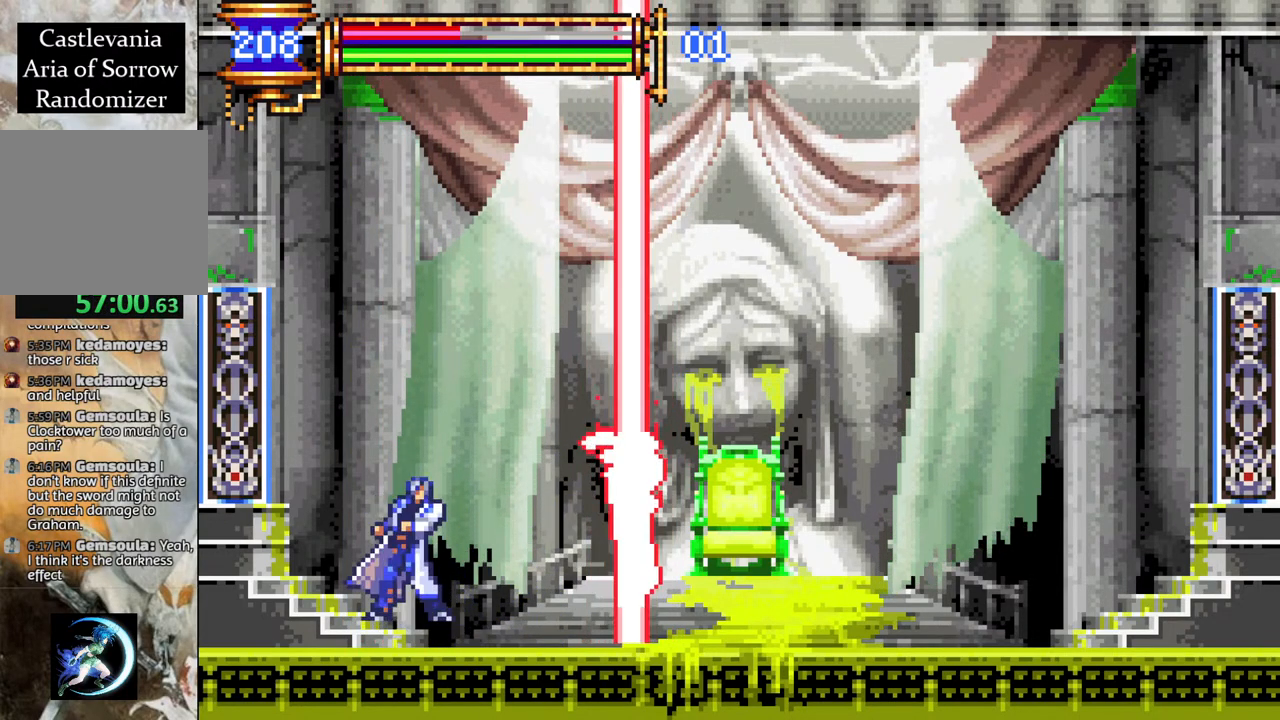
{"buttons": ["CIRCLE"], "left_stick": "center", "right_stick": "center", "events": [[17, "DPAD_RIGHT", "up"], [50, "CROSS", "down"], [100, "CIRCLE", "down"], [100, "CROSS", "up"], [150, "CIRCLE", "up"], [467, "CROSS", "down"], [500, "CIRCLE", "down"], [500, "CROSS", "up"]]}
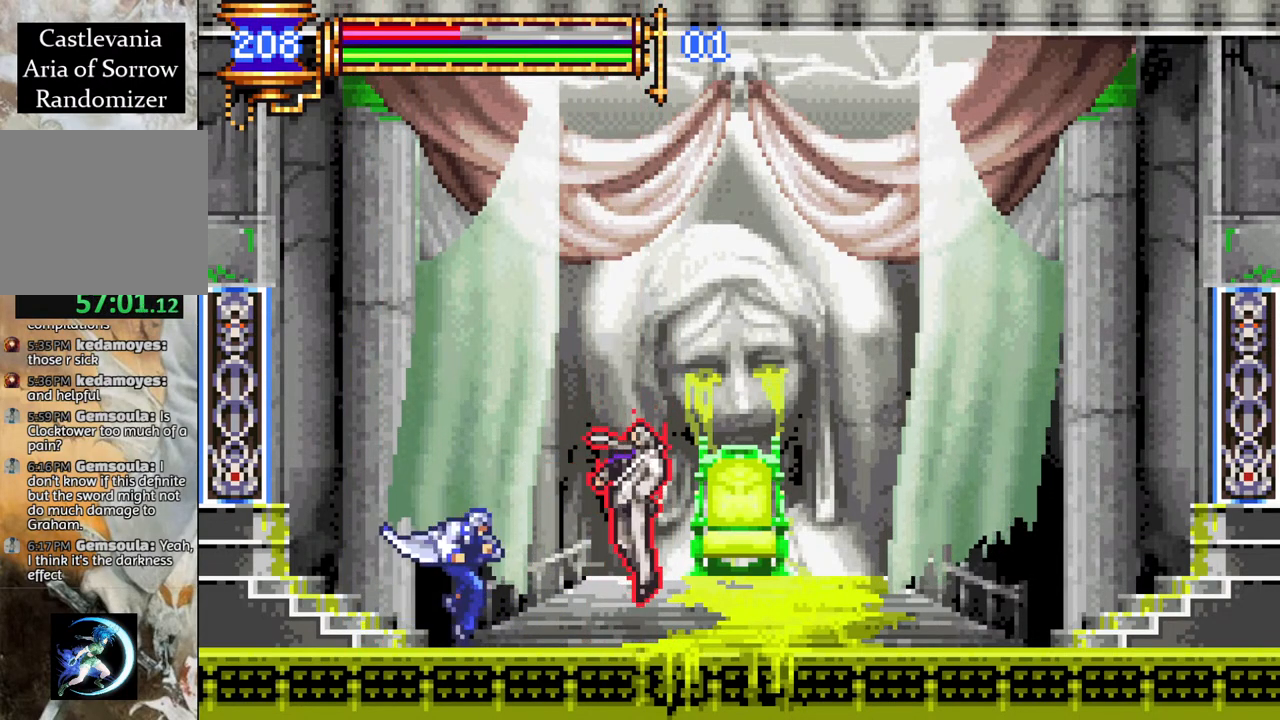
{"buttons": [], "left_stick": "center", "right_stick": "center", "events": [[50, "CIRCLE", "up"], [350, "CROSS", "down"], [400, "CIRCLE", "down"], [400, "CROSS", "up"], [500, "CIRCLE", "up"]]}
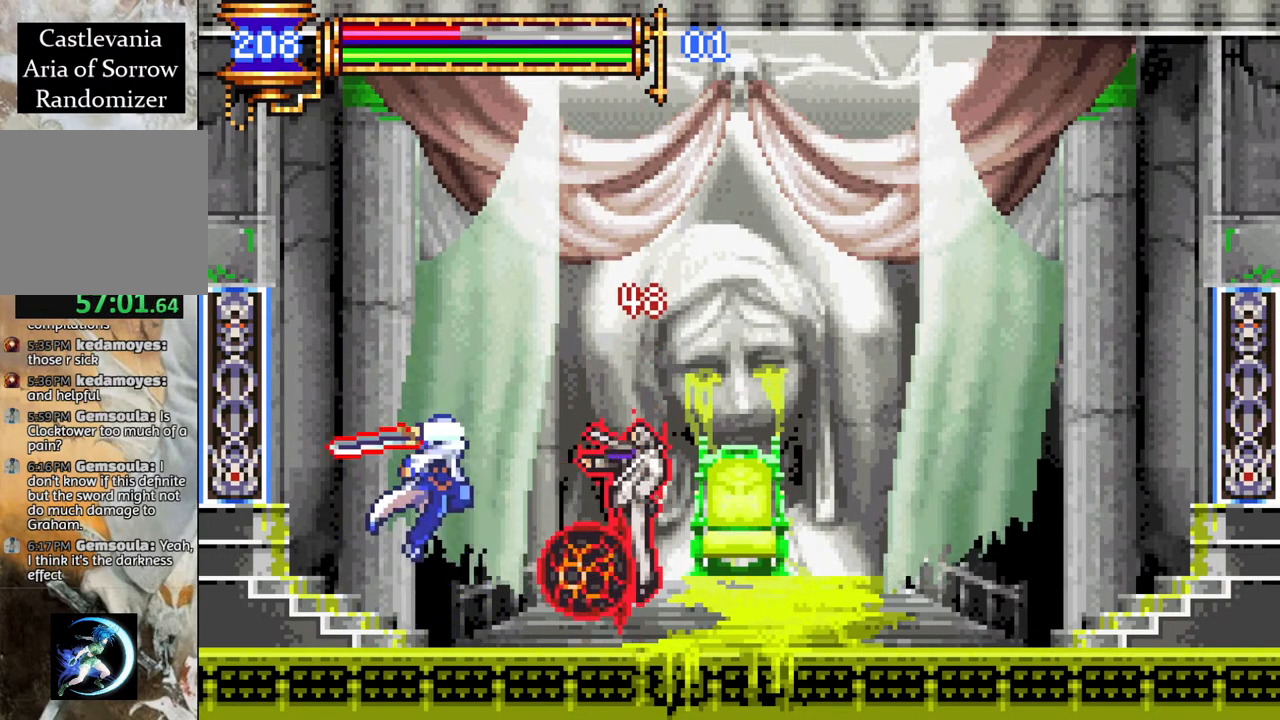
{"buttons": ["CROSS"], "left_stick": "center", "right_stick": "center", "events": [[83, "DPAD_LEFT", "down"], [350, "CROSS", "down"], [450, "DPAD_LEFT", "up"]]}
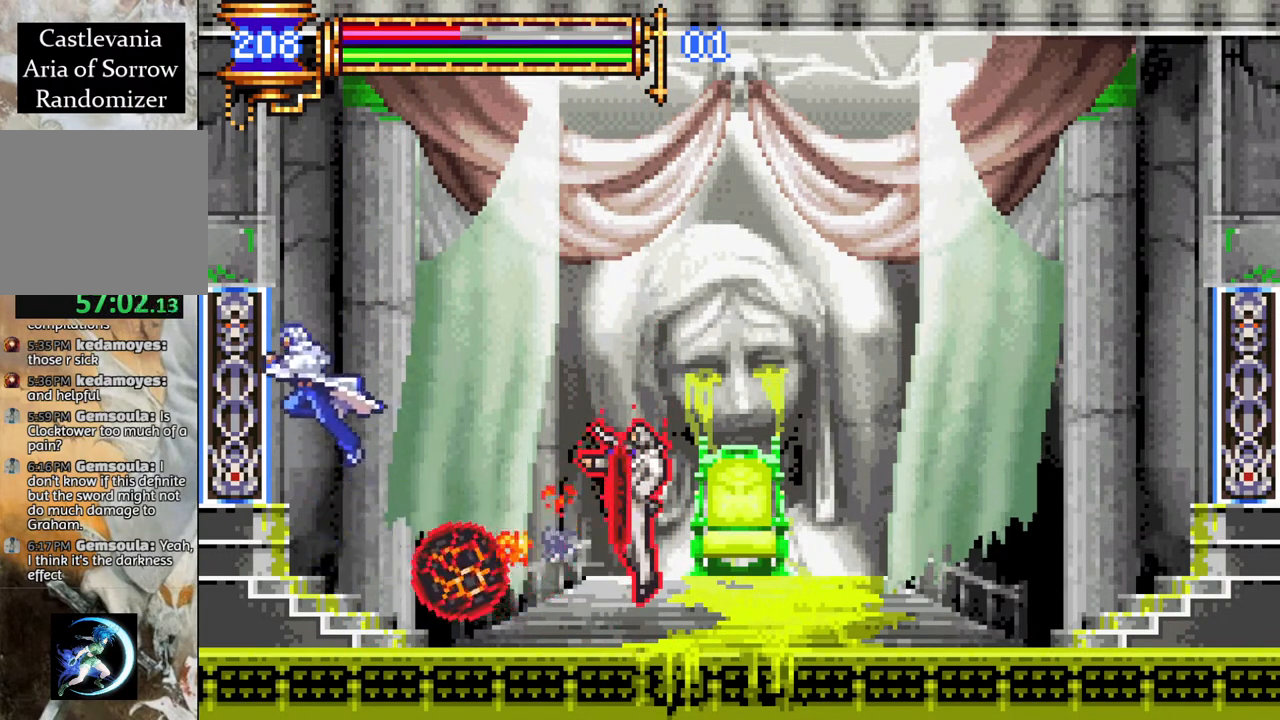
{"buttons": ["CROSS", "DPAD_RIGHT"], "left_stick": "center", "right_stick": "center", "events": [[33, "DPAD_RIGHT", "down"], [150, "CROSS", "up"], [267, "CROSS", "down"]]}
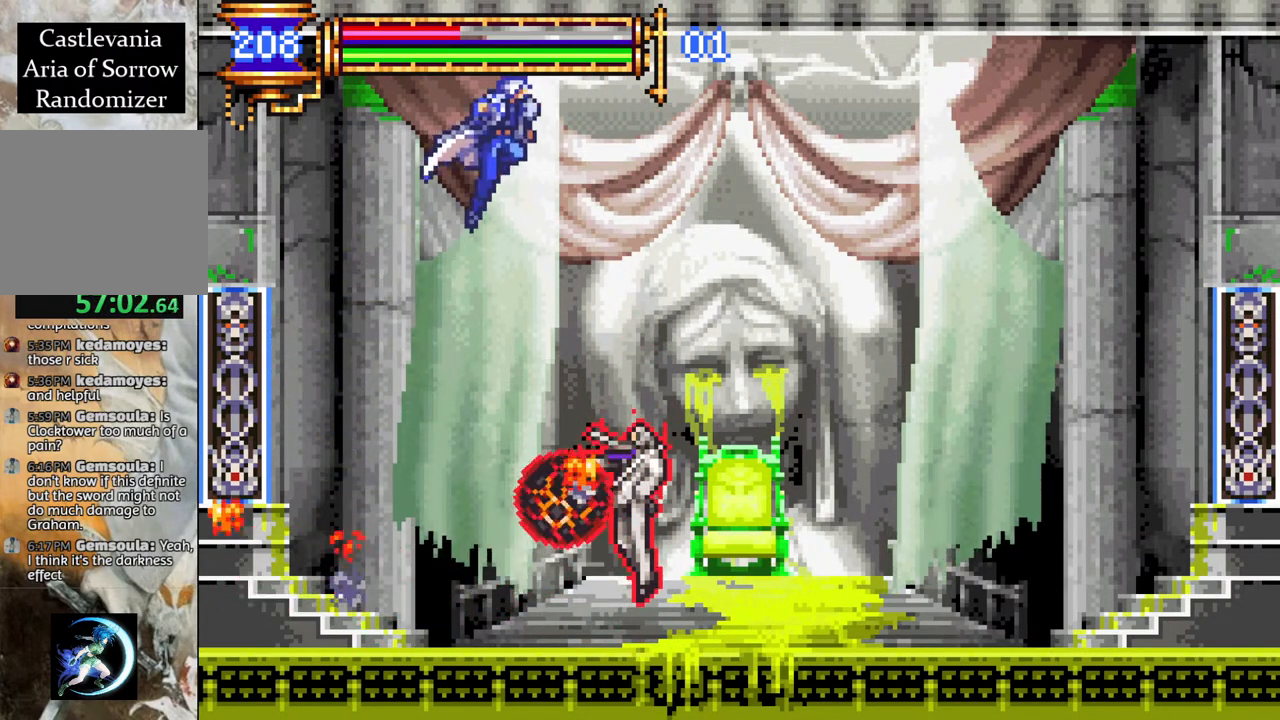
{"buttons": ["DPAD_DOWN", "DPAD_RIGHT"], "left_stick": "center", "right_stick": "center", "events": [[33, "CROSS", "up"], [150, "R1", "down"], [233, "DPAD_DOWN", "down"], [250, "R1", "up"], [383, "DPAD_RIGHT", "up"], [433, "DPAD_RIGHT", "down"]]}
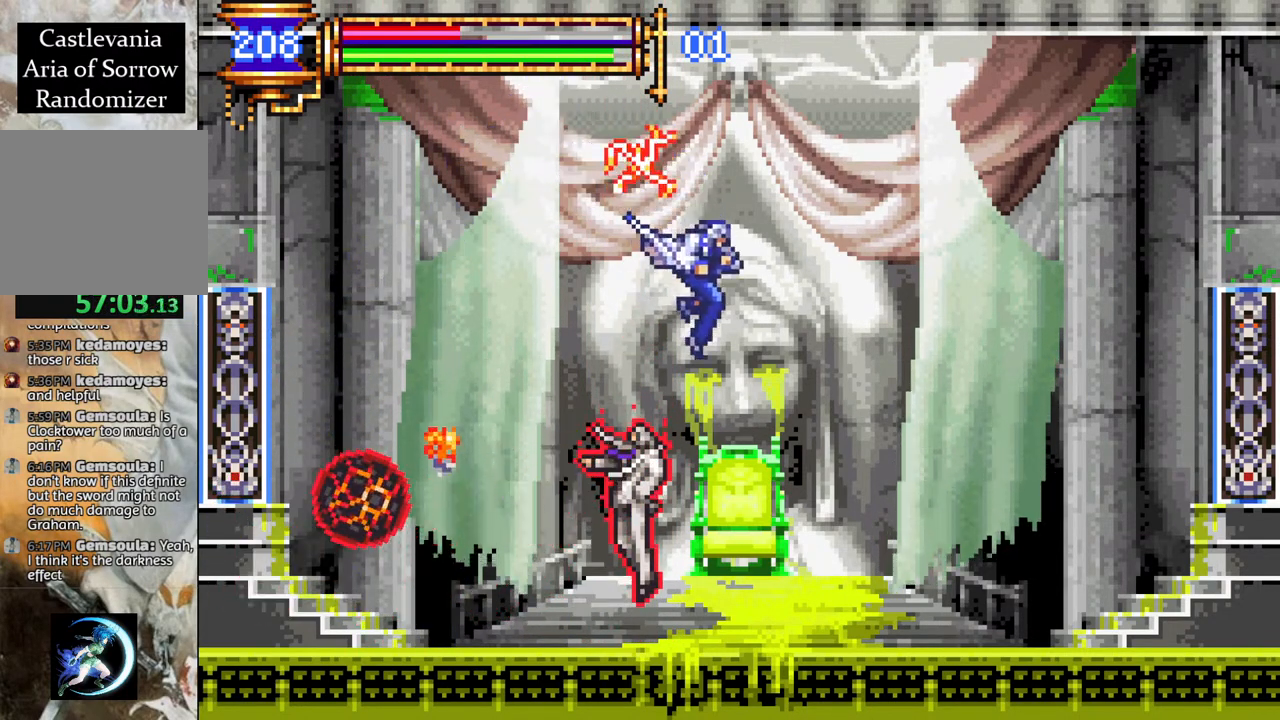
{"buttons": [], "left_stick": "center", "right_stick": "center", "events": [[50, "DPAD_DOWN", "up"], [367, "DPAD_RIGHT", "up"], [400, "R1", "down"], [500, "R1", "up"]]}
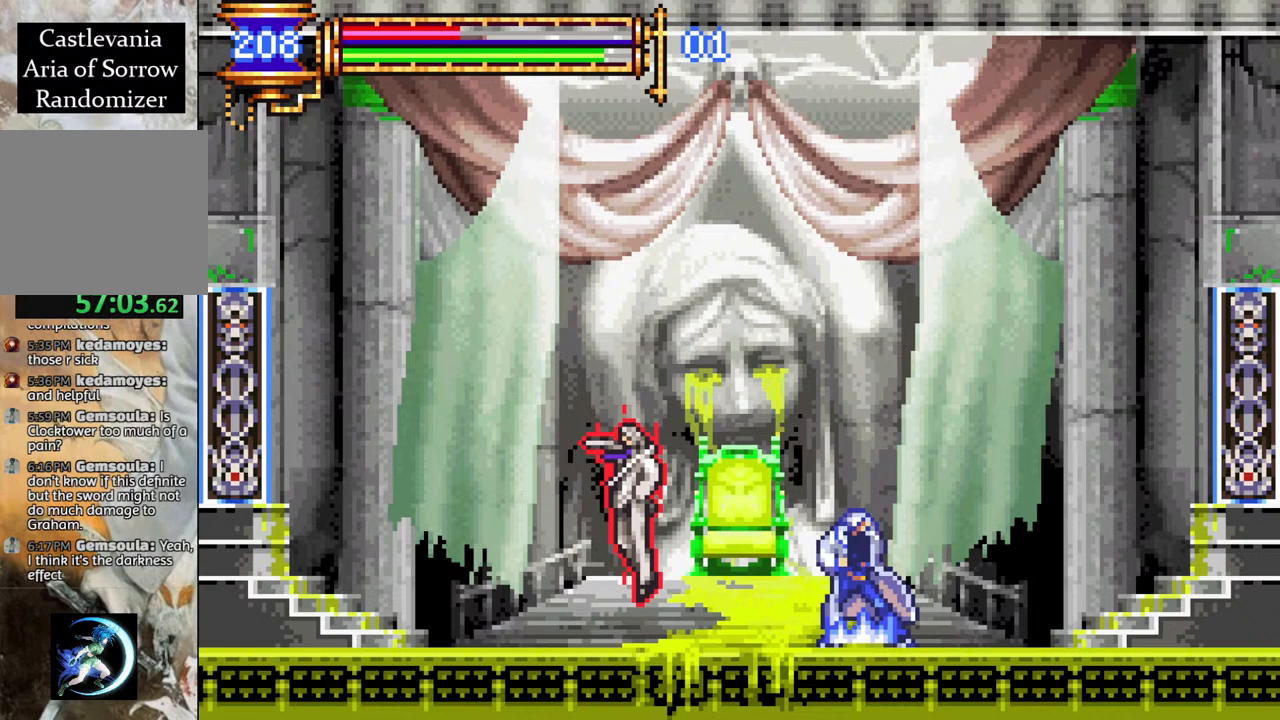
{"buttons": ["CROSS"], "left_stick": "center", "right_stick": "center", "events": [[17, "DPAD_LEFT", "down"], [117, "CROSS", "down"], [133, "DPAD_LEFT", "up"], [150, "CIRCLE", "down"], [150, "CROSS", "up"], [250, "CIRCLE", "up"], [500, "CROSS", "down"]]}